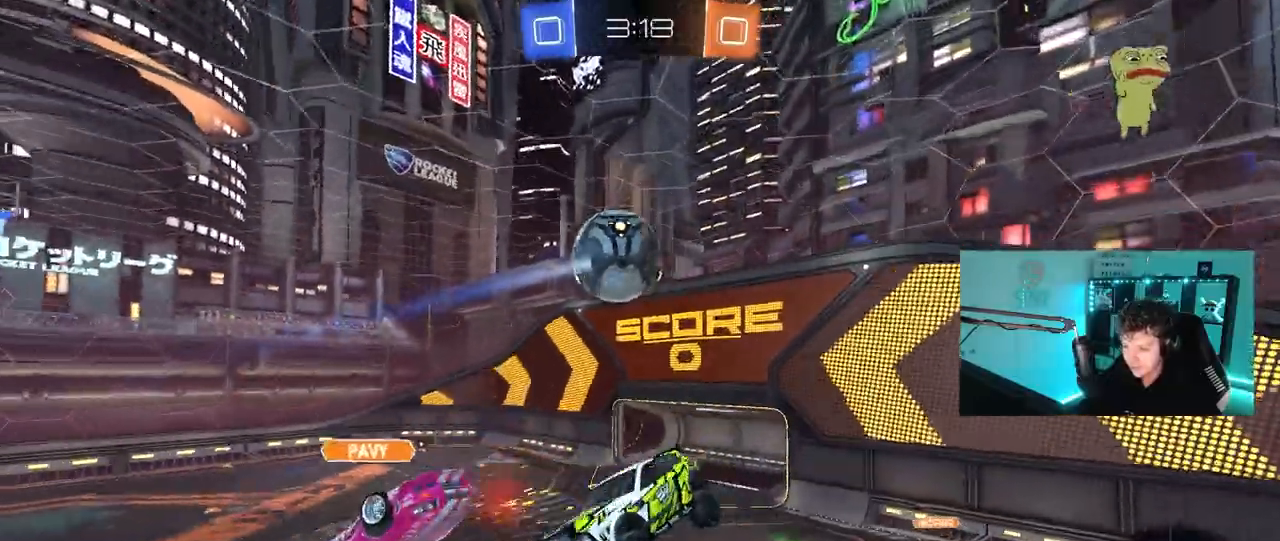
Gameplay with keyboard and mouse; each line is a JSON object with the keys and mouse buttons held at the frame after it. "events" lists presses ("down") and releases ("up") of "1", "2", "3", "4", "5", "a", "alt", "c", "caps_lock", "ctrl", "d", "e", "f", "g", "q", "r", "s", "shift", "space", "t", "tab", "v", "w", "x", "z", "mouse_left", "mouse_wheel" and "mouse_right" between this image and that frame as [ms after this image, input, new state], when the widget could be followed in between. "mouse_left", "mouse_wheel", "mouse_right" = the "left", "wheel", "right" buttons of the "mouse" list. No other keys are recorded. "wheel" means that the mouse wheel is clicked or scrolled. "mouse_move" is the direction in which the mouse moves at that frame (one of eight, or "still"), when it could be read.
{"keys": ["w"], "mouse": [], "mouse_move": "still", "events": [[33, "d", "down"], [167, "d", "up"], [167, "s", "up"], [317, "a", "down"], [317, "w", "down"], [417, "shift", "down"], [450, "shift", "up"], [500, "a", "up"]]}
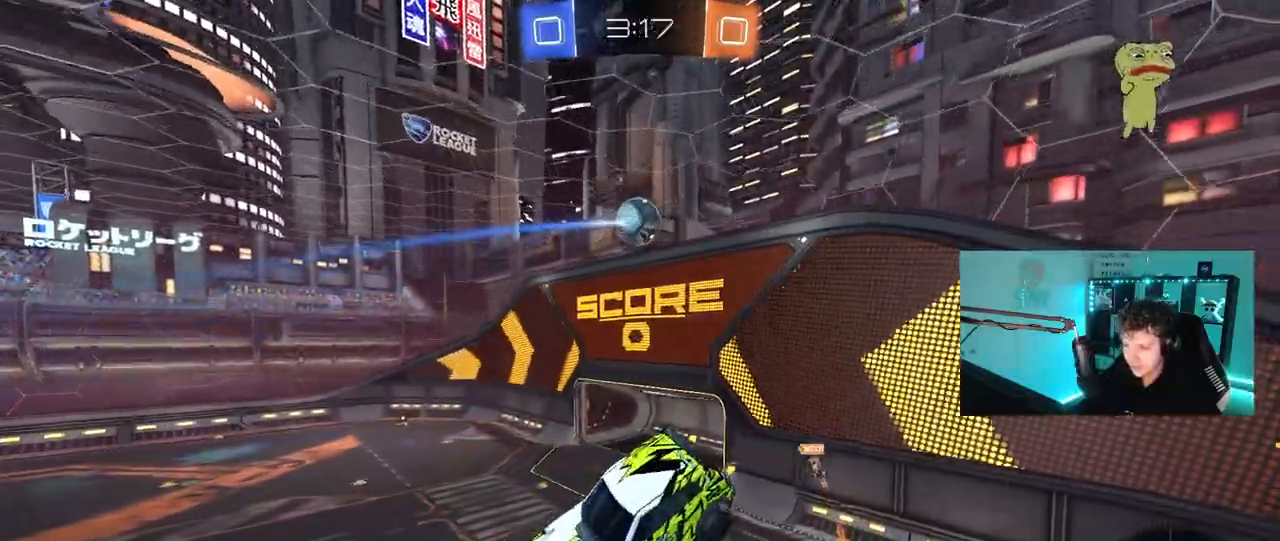
{"keys": [], "mouse": [], "mouse_move": "still", "events": [[150, "w", "up"], [183, "d", "down"], [283, "shift", "down"], [383, "d", "up"], [383, "shift", "up"]]}
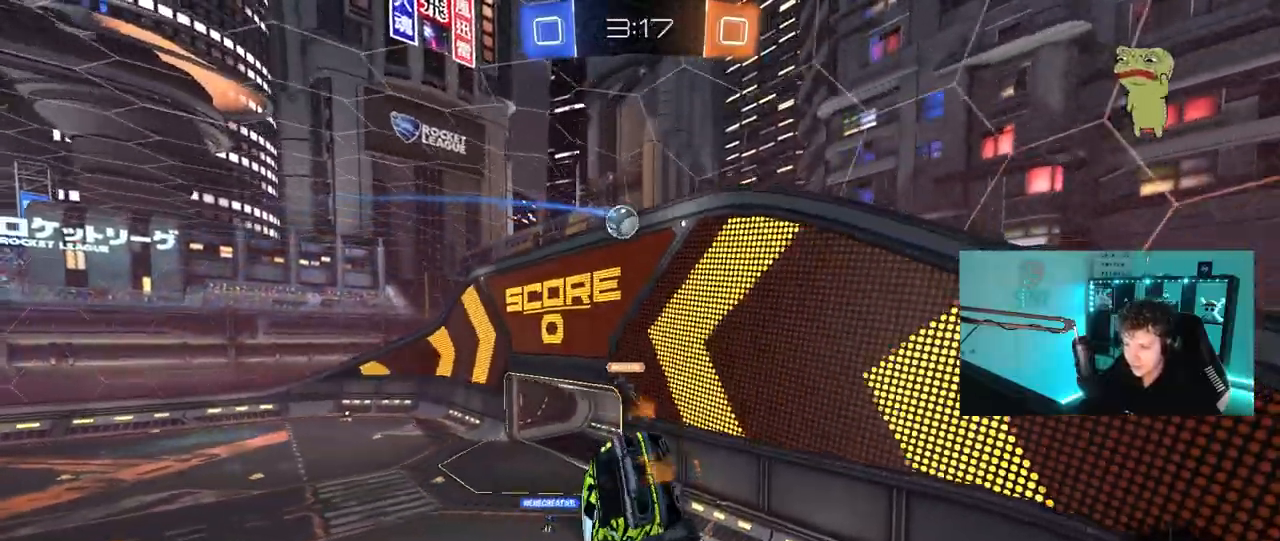
{"keys": ["a"], "mouse": [], "mouse_move": "still", "events": [[67, "s", "down"], [300, "s", "up"], [433, "a", "down"]]}
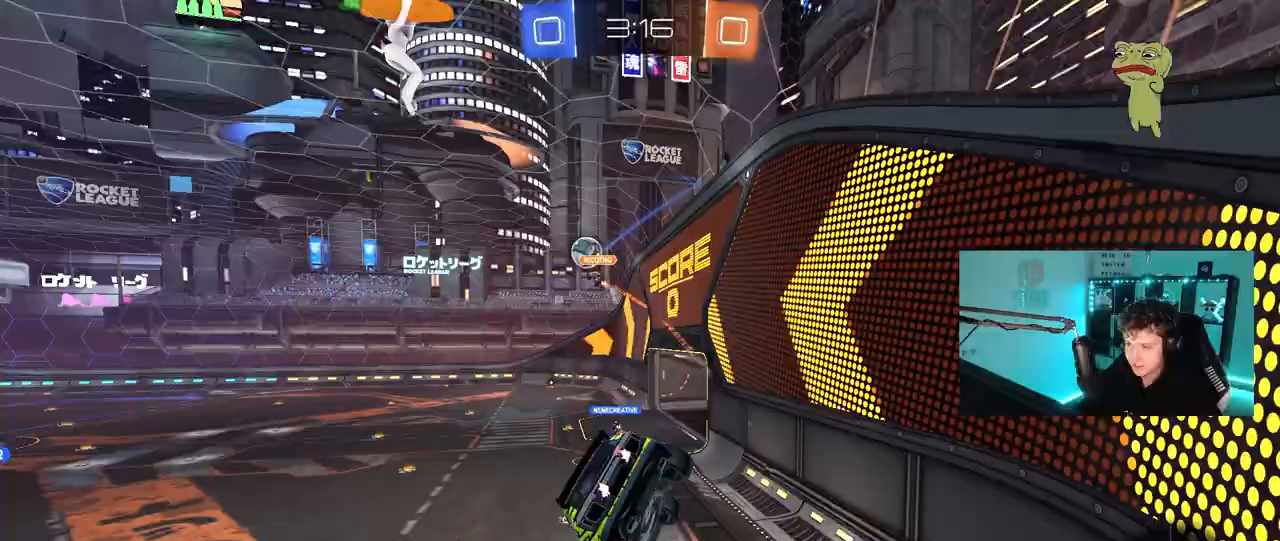
{"keys": ["a", "w"], "mouse": ["left"], "mouse_move": "down", "events": [[183, "a", "up"], [267, "w", "down"], [317, "mouse_left", "down"], [450, "a", "down"]]}
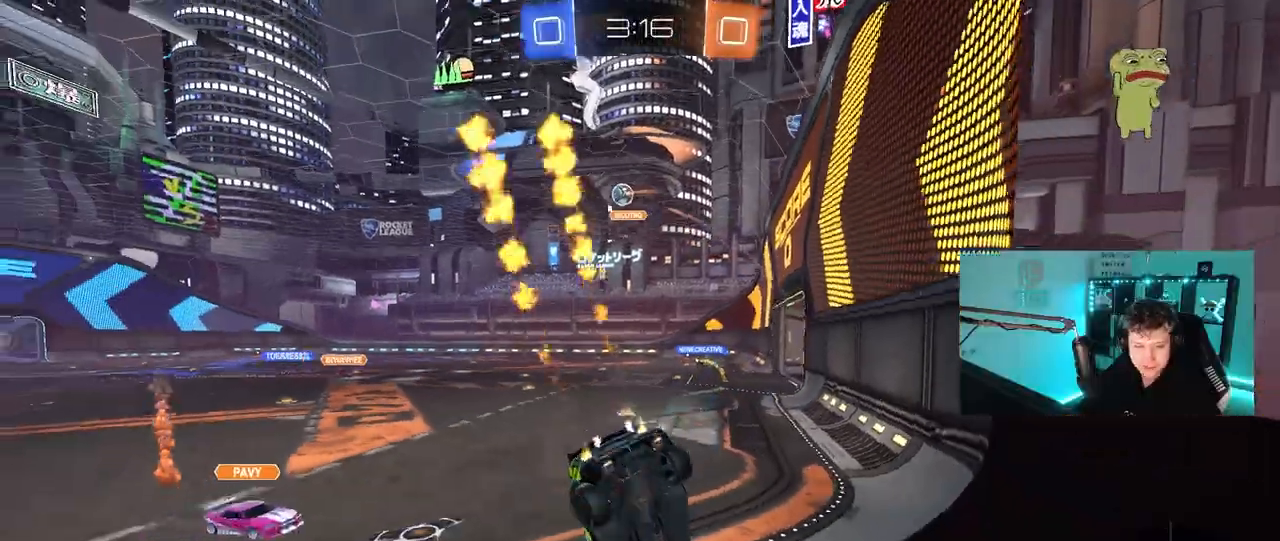
{"keys": ["a", "shift", "w"], "mouse": ["left"], "mouse_move": "still", "events": [[383, "a", "up"], [383, "mouse_right", "down"], [467, "a", "down"], [467, "mouse_right", "up"], [467, "shift", "down"]]}
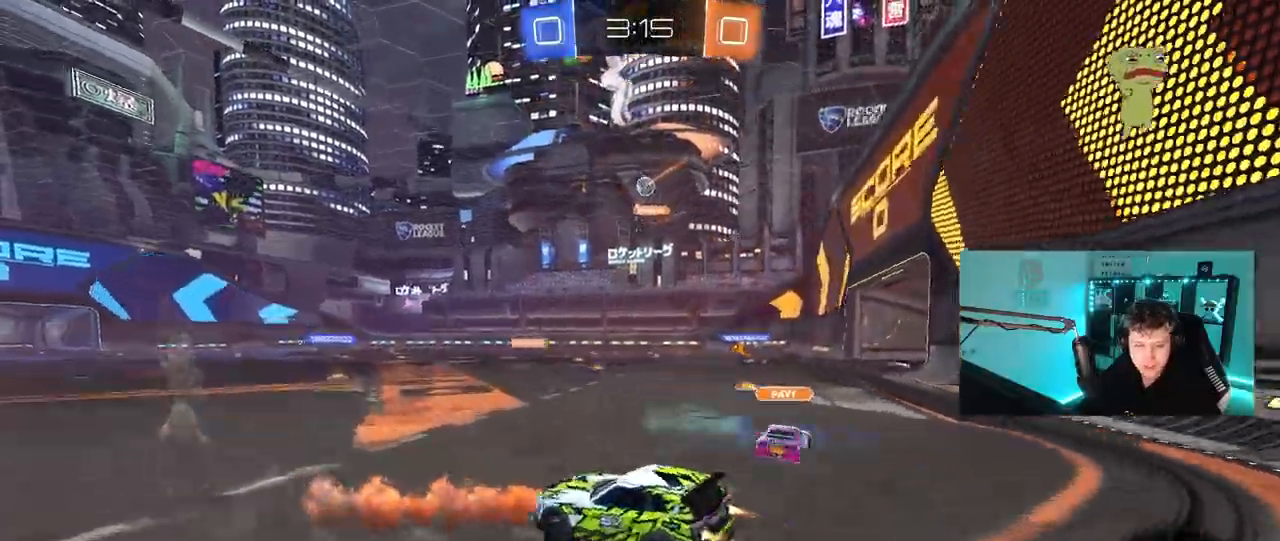
{"keys": ["a", "shift"], "mouse": [], "mouse_move": "up-right"}
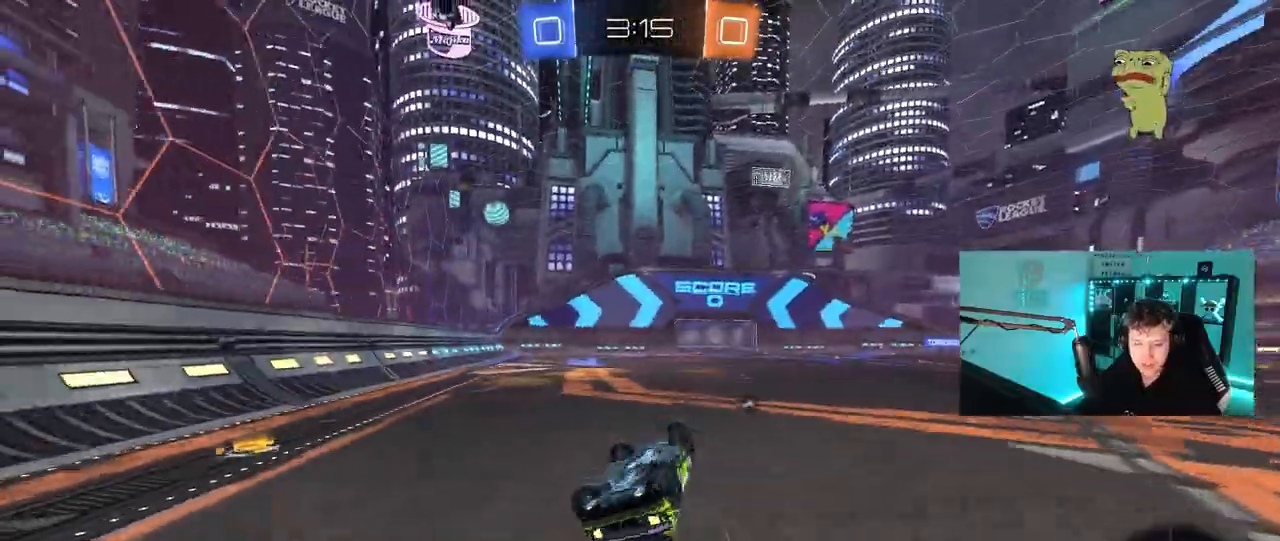
{"keys": ["a", "w"], "mouse": [], "mouse_move": "still"}
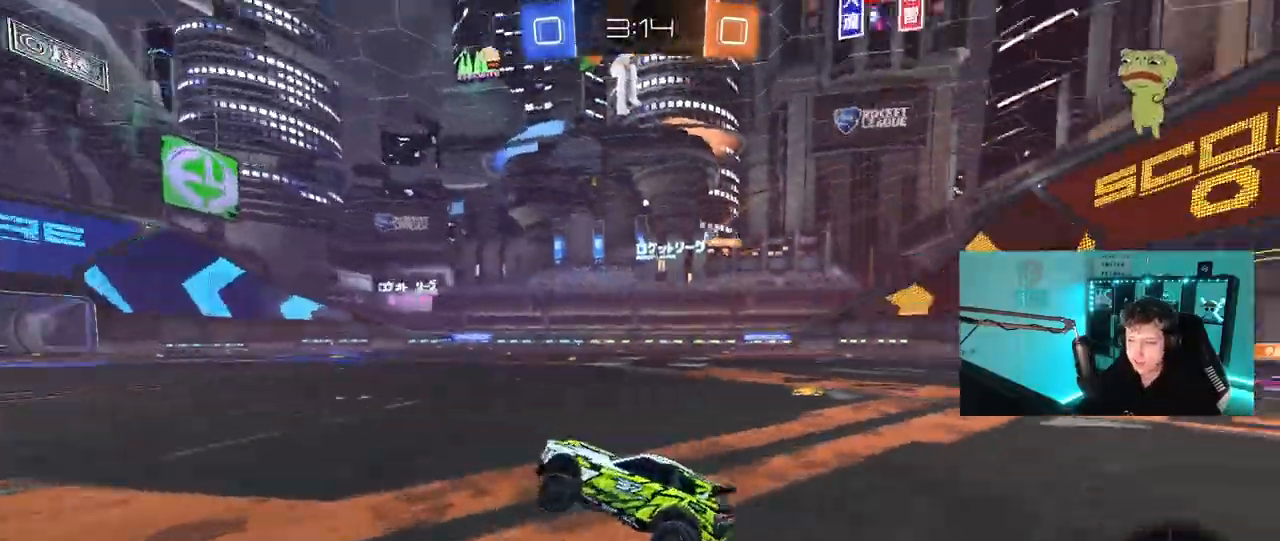
{"keys": ["a", "s", "shift"], "mouse": ["right"], "mouse_move": "down-left", "events": [[50, "a", "up"], [100, "d", "down"], [183, "mouse_right", "down"], [233, "d", "up"], [283, "a", "down"], [283, "mouse_right", "up"], [283, "shift", "down"], [333, "mouse_right", "down"], [383, "s", "down"], [383, "w", "up"]]}
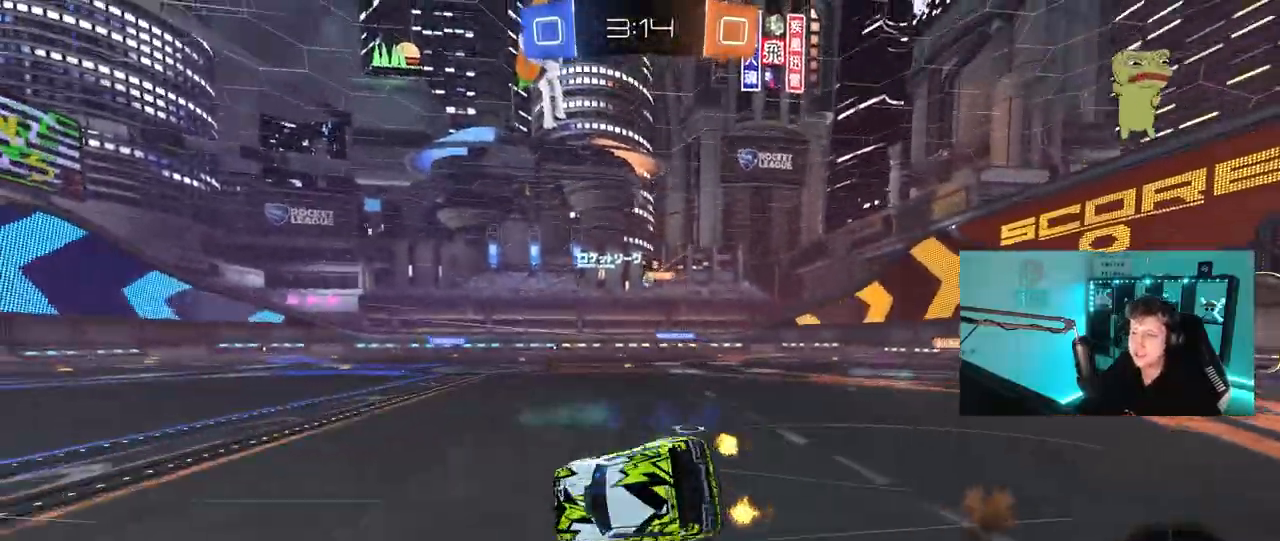
{"keys": ["a", "s", "shift"], "mouse": [], "mouse_move": "right", "events": [[117, "mouse_right", "up"], [117, "space", "down"], [300, "space", "up"], [400, "s", "up"], [483, "s", "down"]]}
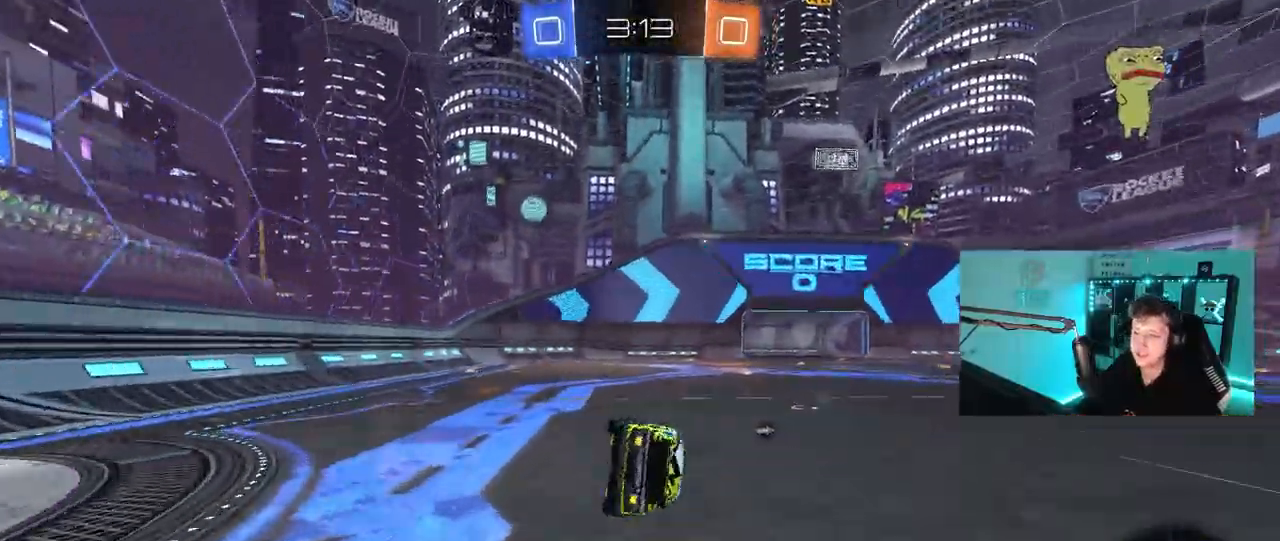
{"keys": ["d", "w"], "mouse": [], "events": [[167, "shift", "up"], [217, "a", "up"], [217, "s", "up"], [217, "space", "down"], [367, "space", "up"], [367, "w", "down"], [500, "d", "down"]]}
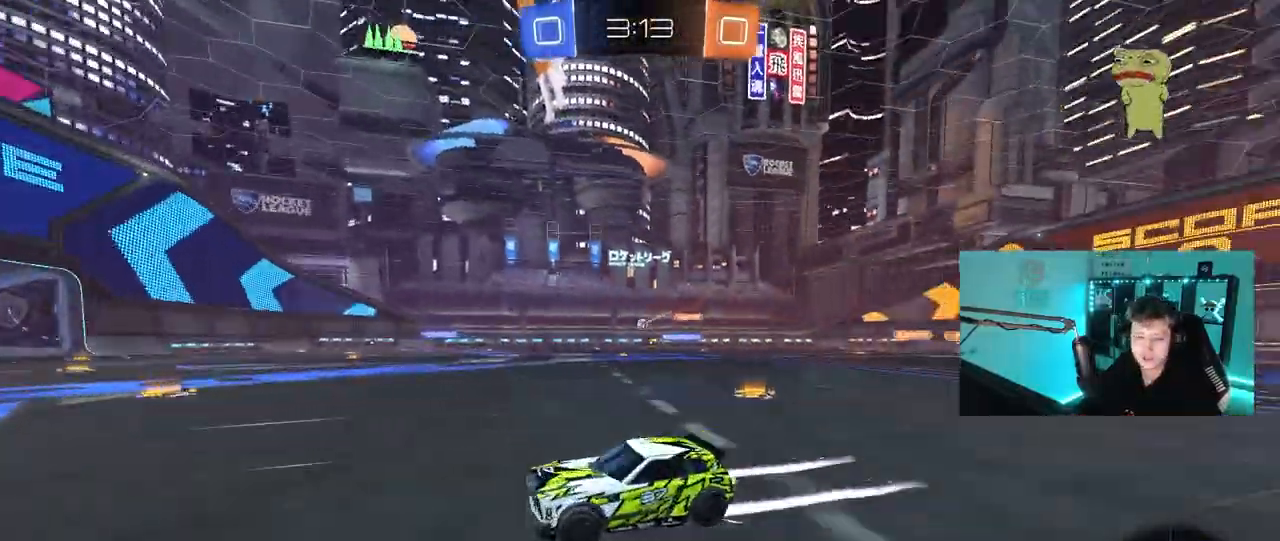
{"keys": ["a", "w"], "mouse": [], "mouse_move": "still", "events": [[100, "d", "up"], [150, "a", "down"], [283, "space", "down"], [417, "space", "up"]]}
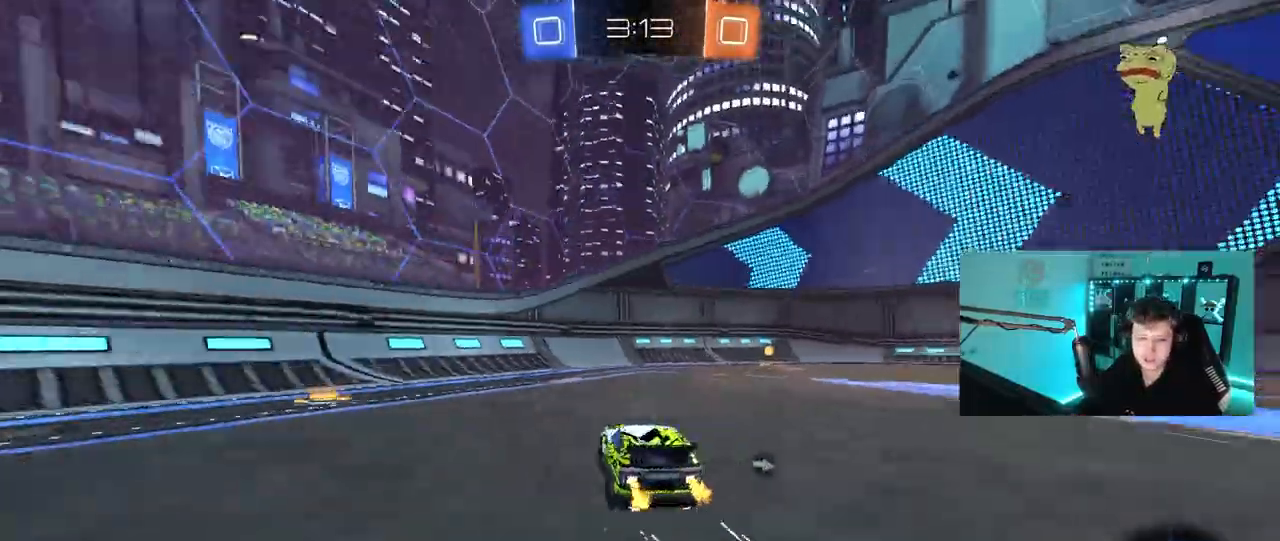
{"keys": ["d", "shift", "w"], "mouse": [], "mouse_move": "still"}
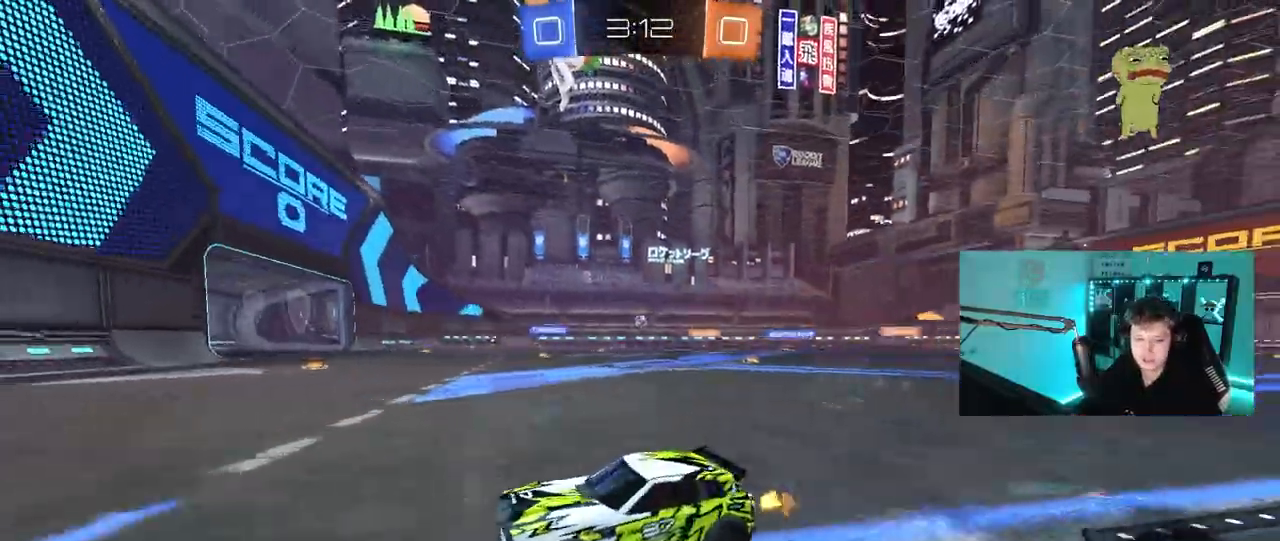
{"keys": ["w"], "mouse": [], "mouse_move": "still", "events": [[183, "d", "up"], [183, "shift", "up"]]}
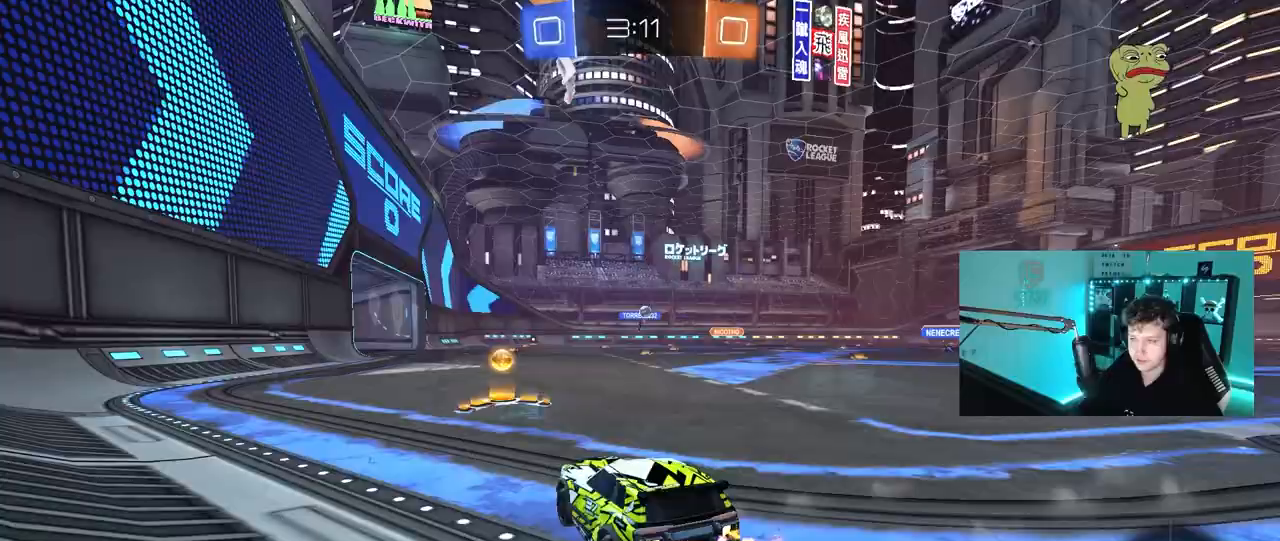
{"keys": ["d", "w"], "mouse": ["left"], "mouse_move": "still", "events": [[150, "mouse_left", "down"], [333, "d", "down"]]}
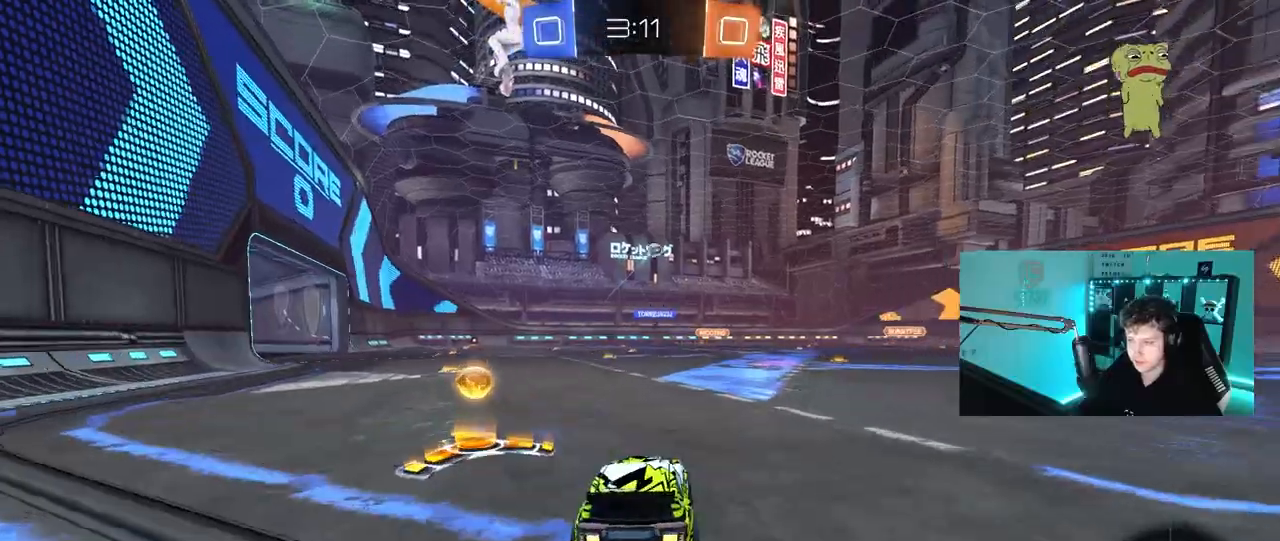
{"keys": ["w"], "mouse": [], "mouse_move": "still", "events": [[17, "a", "down"], [17, "d", "up"], [200, "mouse_left", "up"], [300, "a", "up"]]}
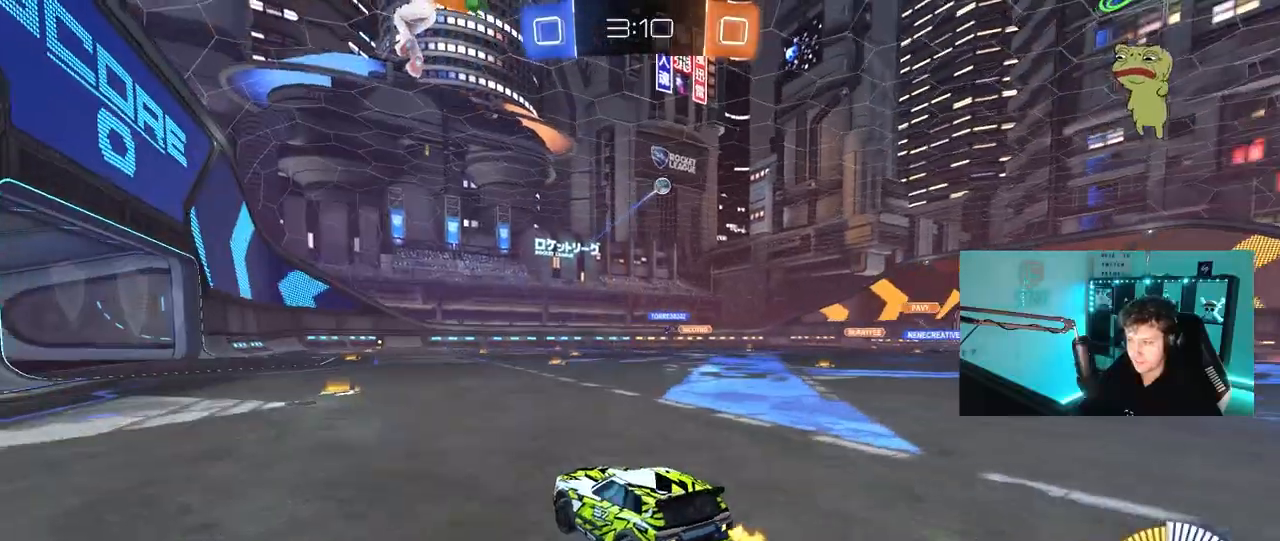
{"keys": ["a", "w"], "mouse": [], "mouse_move": "still", "events": [[33, "mouse_left", "down"], [417, "a", "down"], [450, "mouse_left", "up"]]}
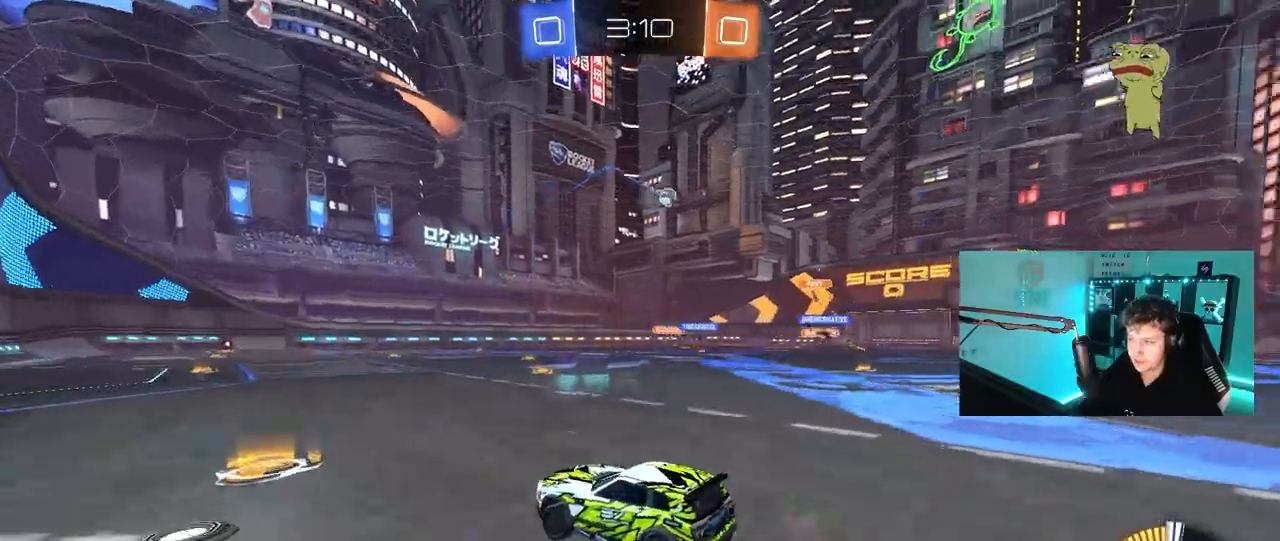
{"keys": ["d"], "mouse": [], "mouse_move": "still", "events": [[150, "a", "up"], [183, "d", "down"], [417, "w", "up"]]}
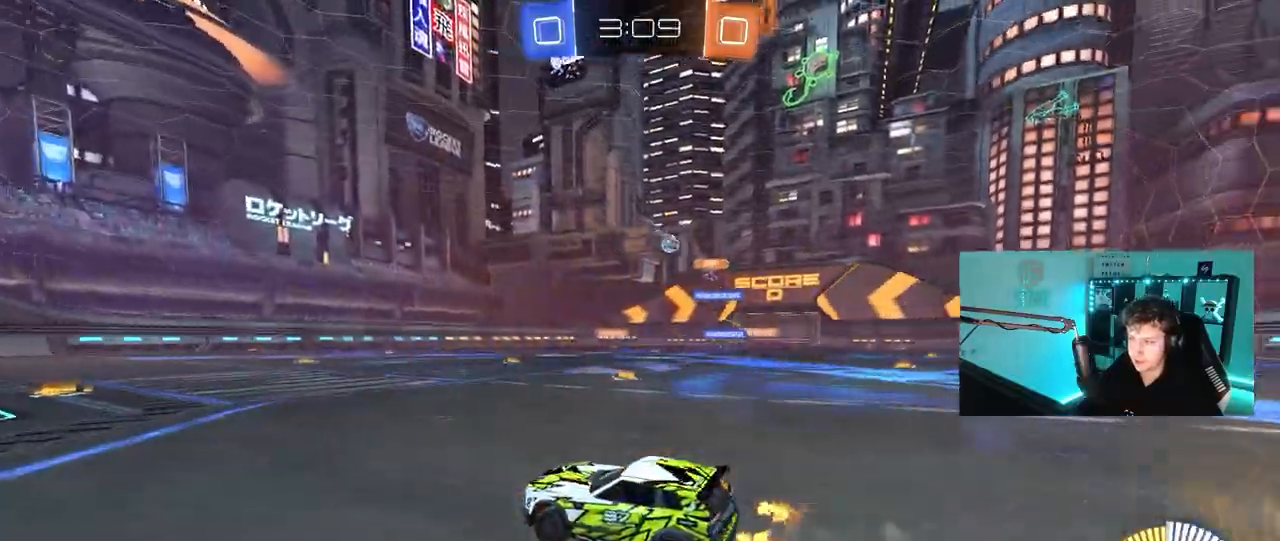
{"keys": ["d", "w"], "mouse": ["left"], "mouse_move": "still", "events": [[117, "d", "up"], [200, "d", "down"], [300, "d", "up"], [350, "w", "down"], [483, "d", "down"], [483, "mouse_left", "down"]]}
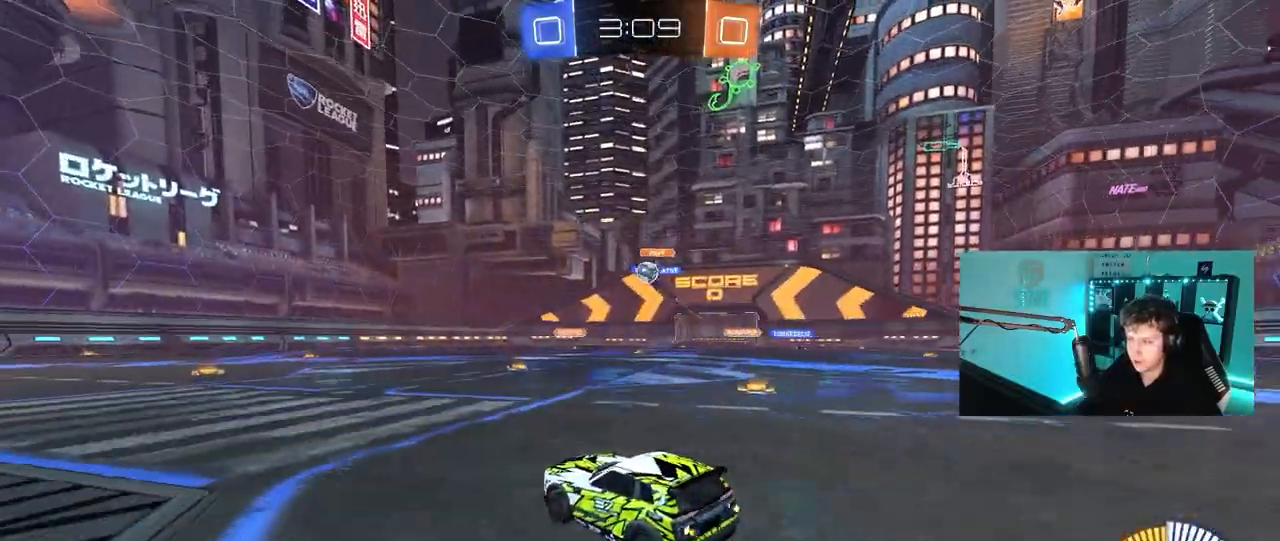
{"keys": ["a", "s"], "mouse": ["left", "right"], "mouse_move": "down-left", "events": [[317, "d", "up"], [317, "w", "up"], [367, "mouse_right", "down"], [450, "d", "down"], [450, "s", "down"], [500, "a", "down"], [500, "d", "up"]]}
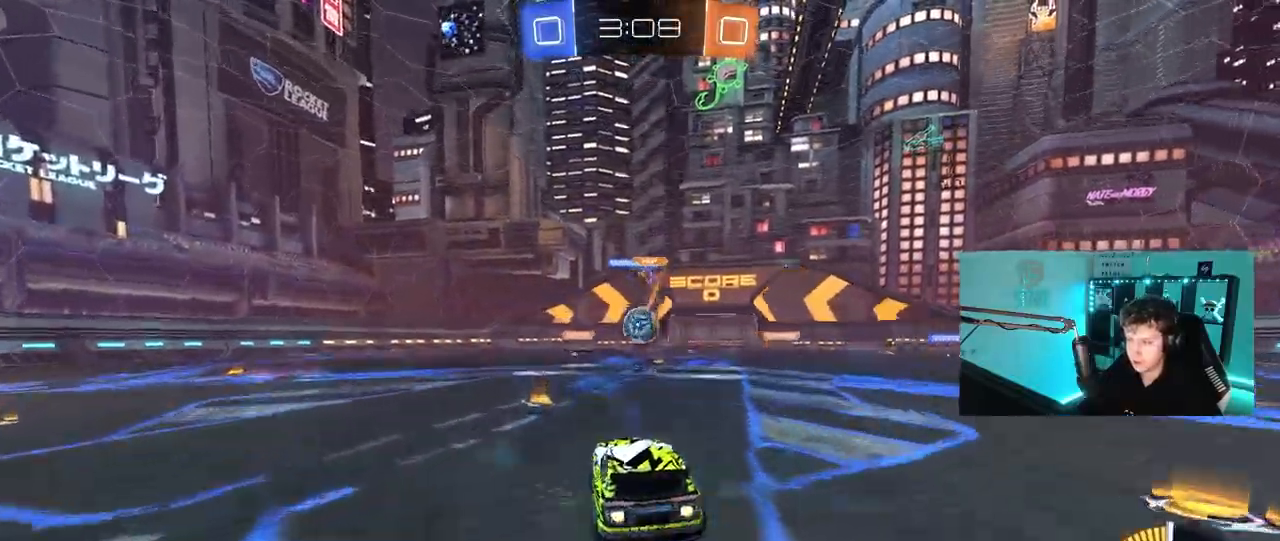
{"keys": ["d", "shift", "w"], "mouse": ["left", "right"], "mouse_move": "still", "events": [[50, "shift", "down"], [100, "mouse_right", "up"], [100, "s", "up"], [150, "shift", "up"], [417, "a", "up"], [417, "w", "down"], [467, "d", "down"], [467, "mouse_right", "down"], [467, "shift", "down"]]}
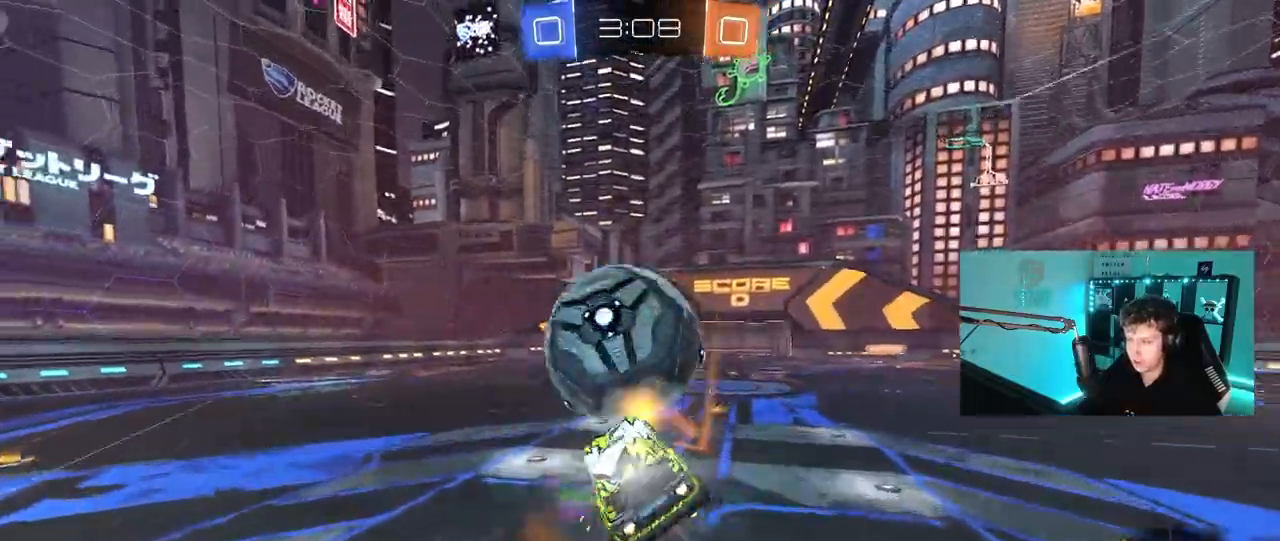
{"keys": ["d", "shift"], "mouse": [], "mouse_move": "up-right", "events": [[117, "s", "down"], [117, "w", "up"], [200, "mouse_right", "up"], [400, "mouse_left", "up"], [433, "s", "up"]]}
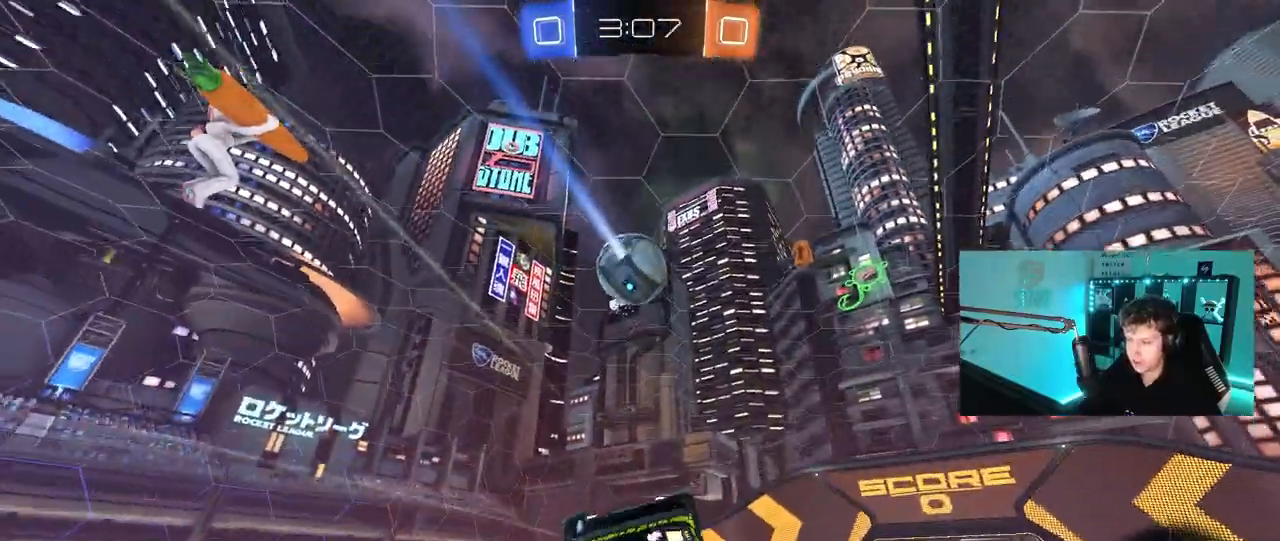
{"keys": ["space"], "mouse": [], "mouse_move": "still", "events": [[83, "s", "down"], [317, "d", "up"], [317, "s", "up"], [417, "space", "down"], [450, "shift", "up"]]}
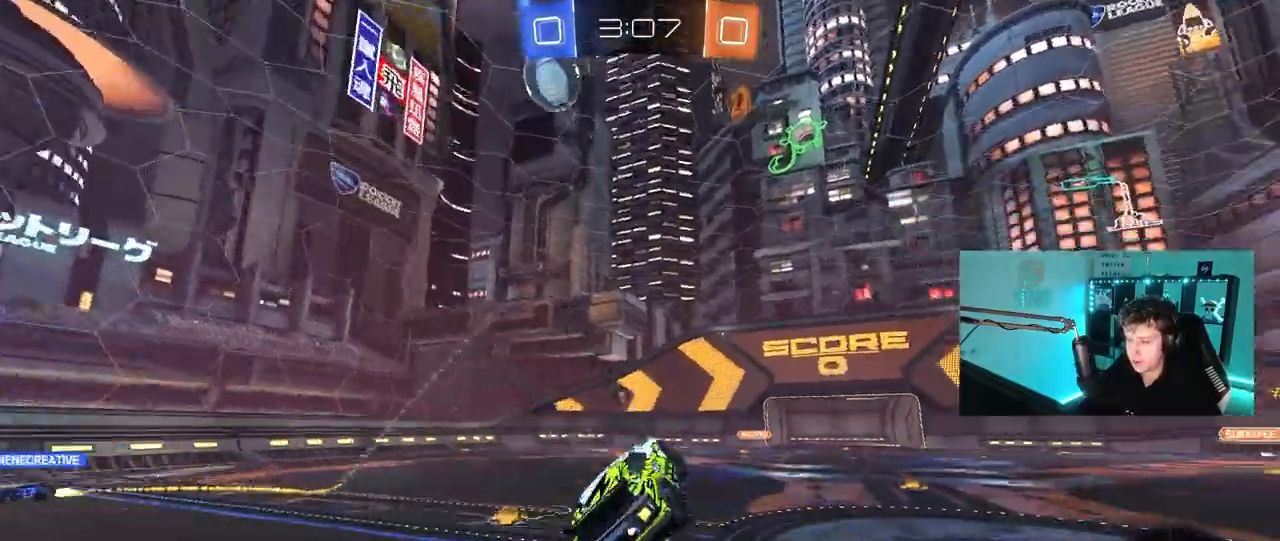
{"keys": ["a", "space", "w"], "mouse": [], "mouse_move": "still", "events": [[100, "space", "up"], [200, "a", "down"], [233, "w", "down"], [333, "space", "down"]]}
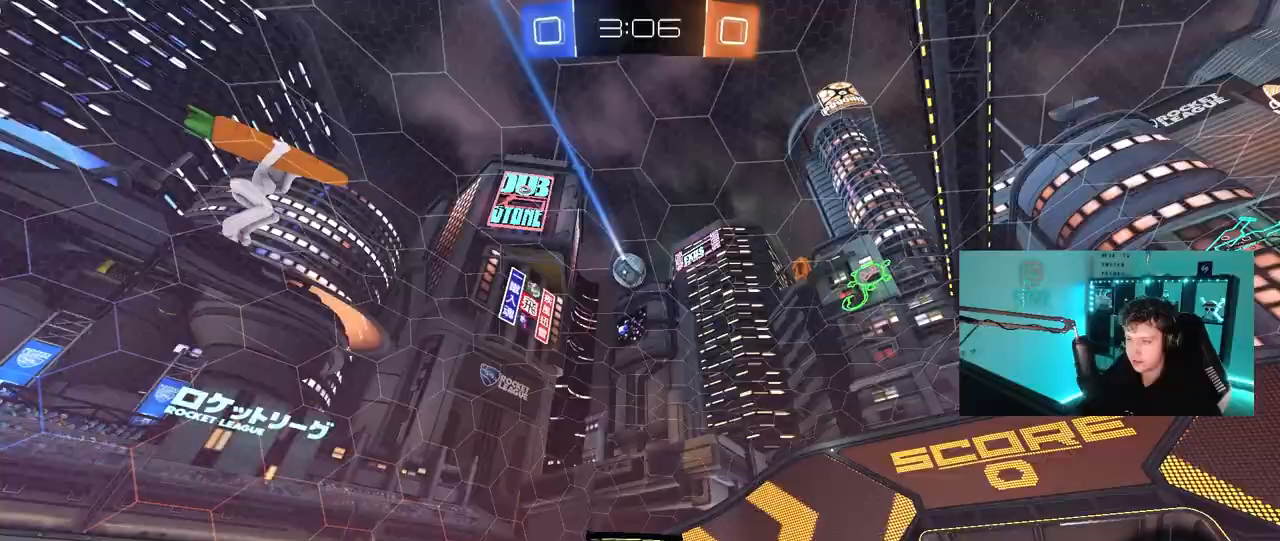
{"keys": ["d", "w"], "mouse": [], "mouse_move": "still", "events": [[17, "space", "up"], [433, "a", "up"], [483, "d", "down"]]}
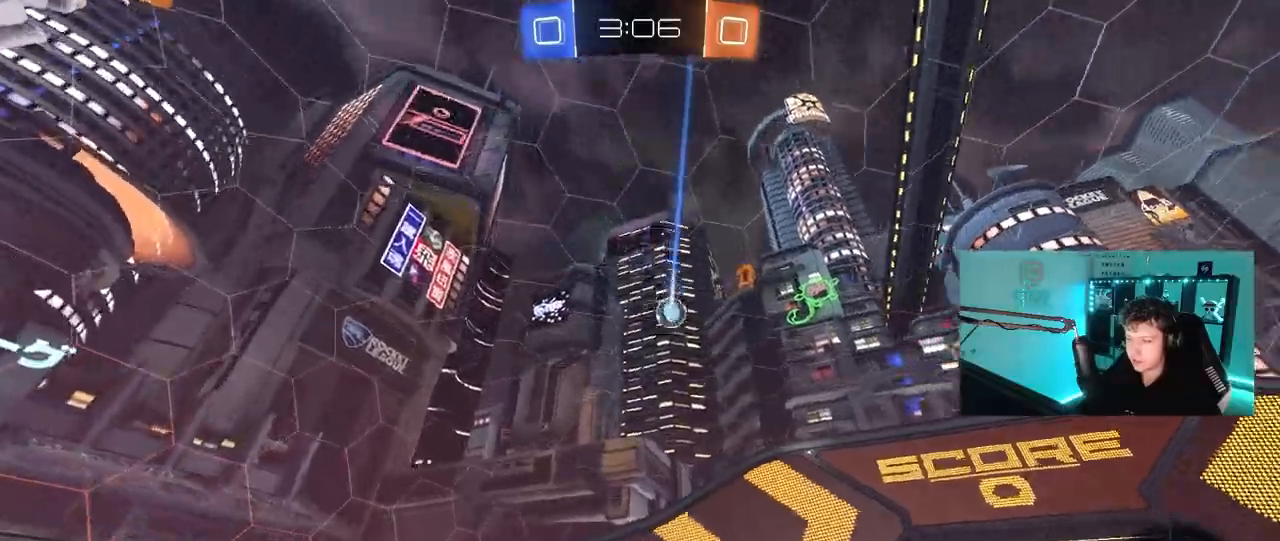
{"keys": ["d", "w"], "mouse": [], "mouse_move": "still", "events": [[83, "shift", "down"], [217, "shift", "up"], [267, "d", "up"], [450, "d", "down"]]}
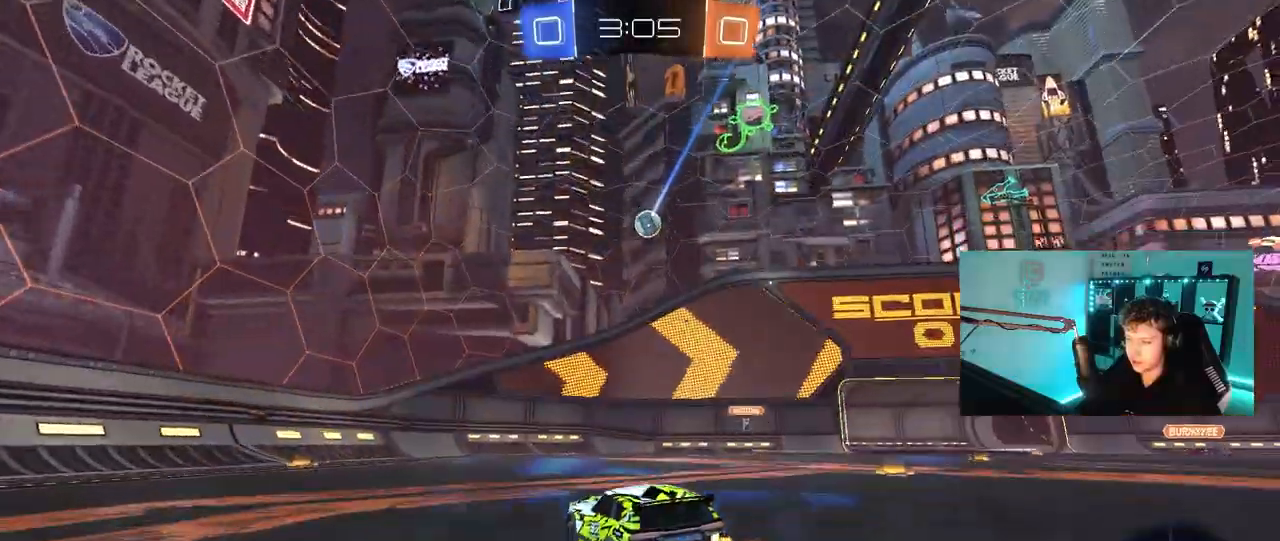
{"keys": ["w"], "mouse": [], "mouse_move": "still", "events": [[150, "d", "up"], [233, "d", "down"], [383, "d", "up"]]}
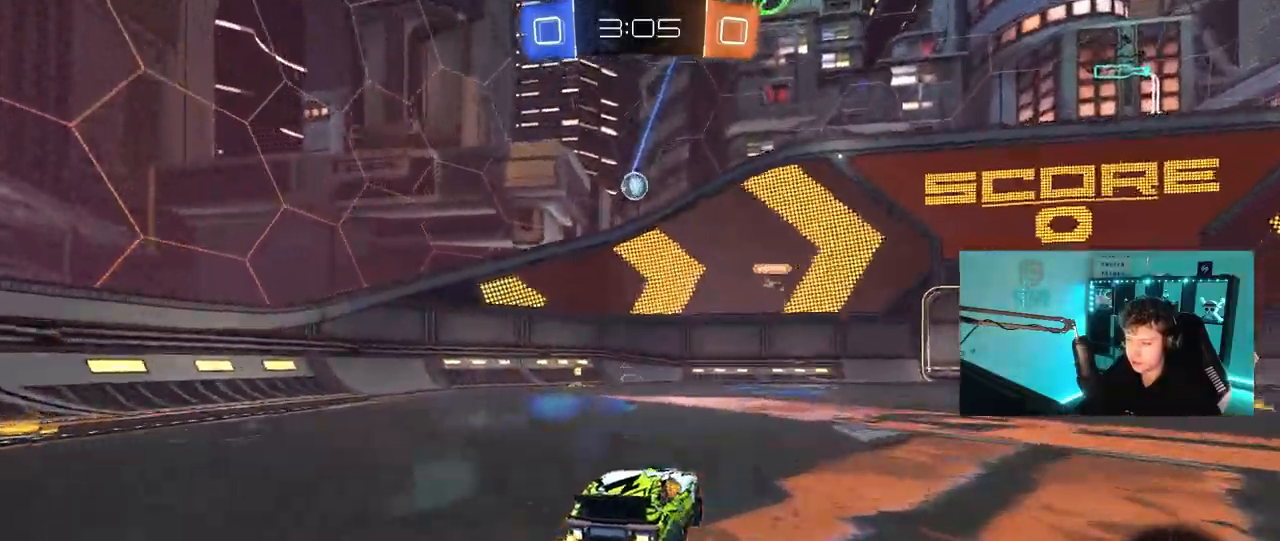
{"keys": ["a", "s"], "mouse": ["right"], "mouse_move": "down-left", "events": [[17, "w", "up"], [200, "d", "down"], [300, "s", "down"], [350, "mouse_right", "down"], [433, "a", "down"], [433, "d", "up"]]}
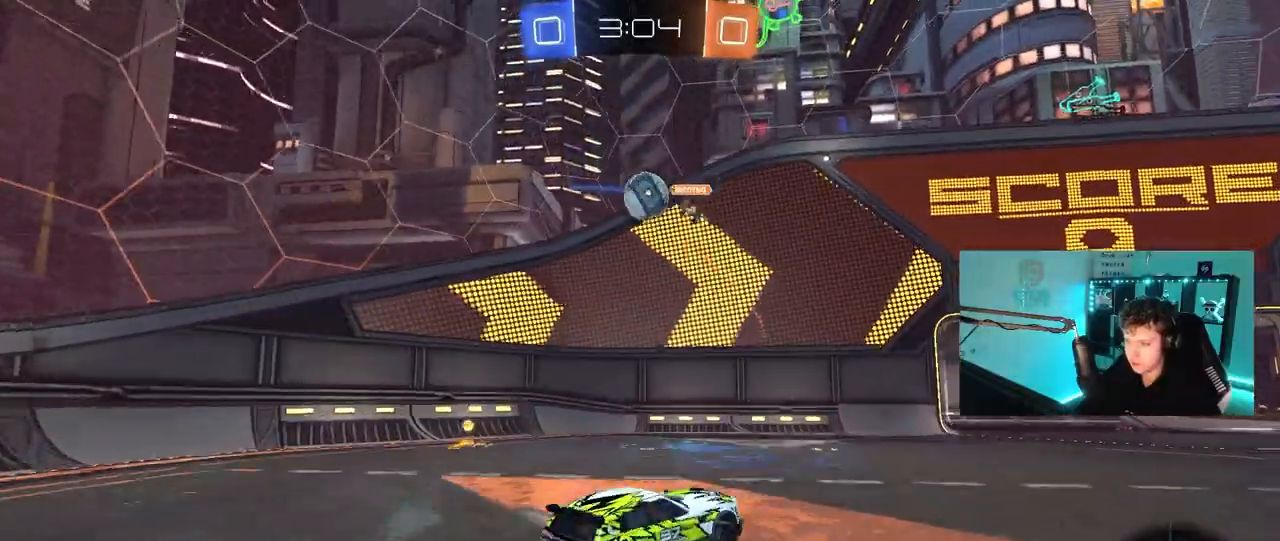
{"keys": ["d", "shift", "w"], "mouse": ["left"], "mouse_move": "still", "events": [[133, "mouse_left", "down"], [133, "mouse_right", "up"], [133, "s", "up"], [267, "a", "up"], [267, "d", "down"], [267, "w", "down"], [317, "d", "up"], [367, "w", "up"], [450, "d", "down"], [450, "w", "down"], [500, "shift", "down"]]}